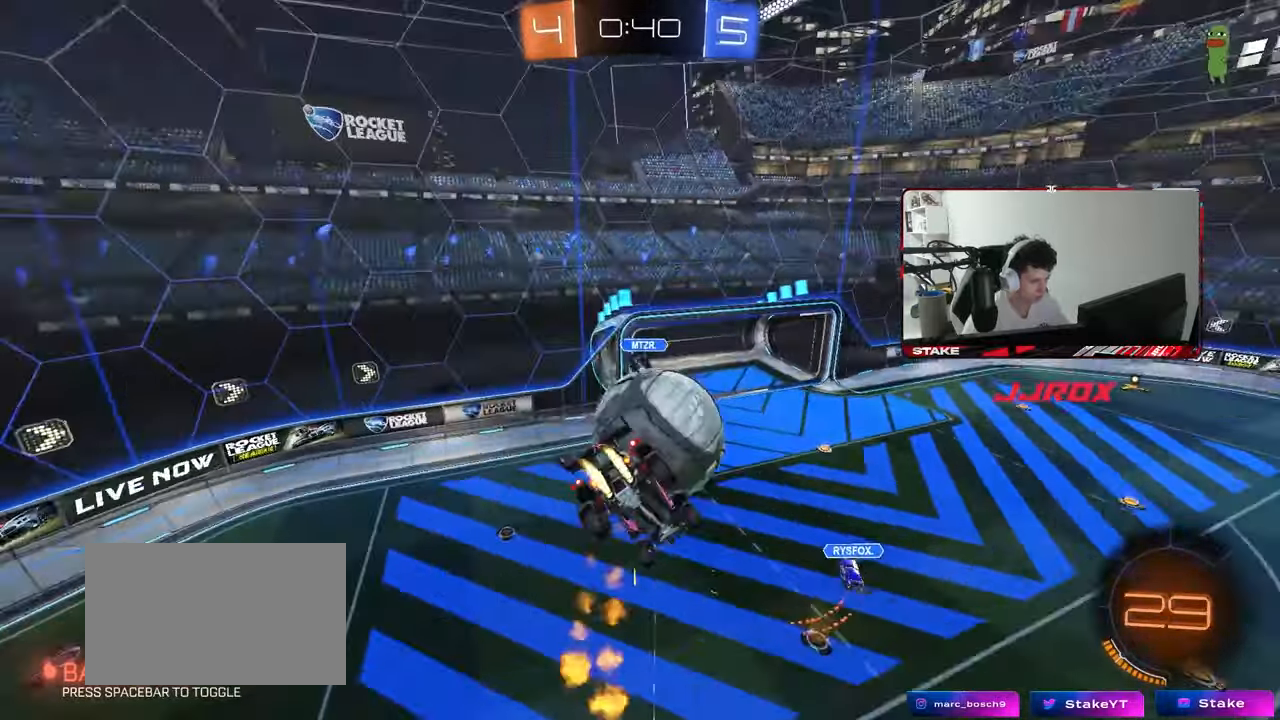
Gameplay with keyboard and mouse; each line is a JSON object with the keys and mouse buttons held at the frame after it. "events" lists presses ("down") and releases ("up") of "1", "2", "3", "4", "5", "a", "alt", "c", "caps_lock", "ctrl", "d", "e", "f", "g", "q", "r", "s", "shift", "space", "t", "tab", "v", "w", "x", "z", "mouse_left", "mouse_wheel" and "mouse_right" between this image and that frame as [ms after this image, input, new state], when the widget could be followed in between. "mouse_left", "mouse_wheel", "mouse_right" = the "left", "wheel", "right" buttons of the "mouse" list. No other keys are recorded. "wheel" means that the mouse wheel is clicked or scrolled. "mouse_move" is the direction in which the mouse moves at that frame (one of eight, or "still"), when it could be read.
{"keys": ["d", "s"], "mouse": ["left"], "mouse_move": "still", "events": [[17, "s", "down"], [67, "a", "down"], [67, "d", "up"], [200, "a", "up"], [200, "d", "down"]]}
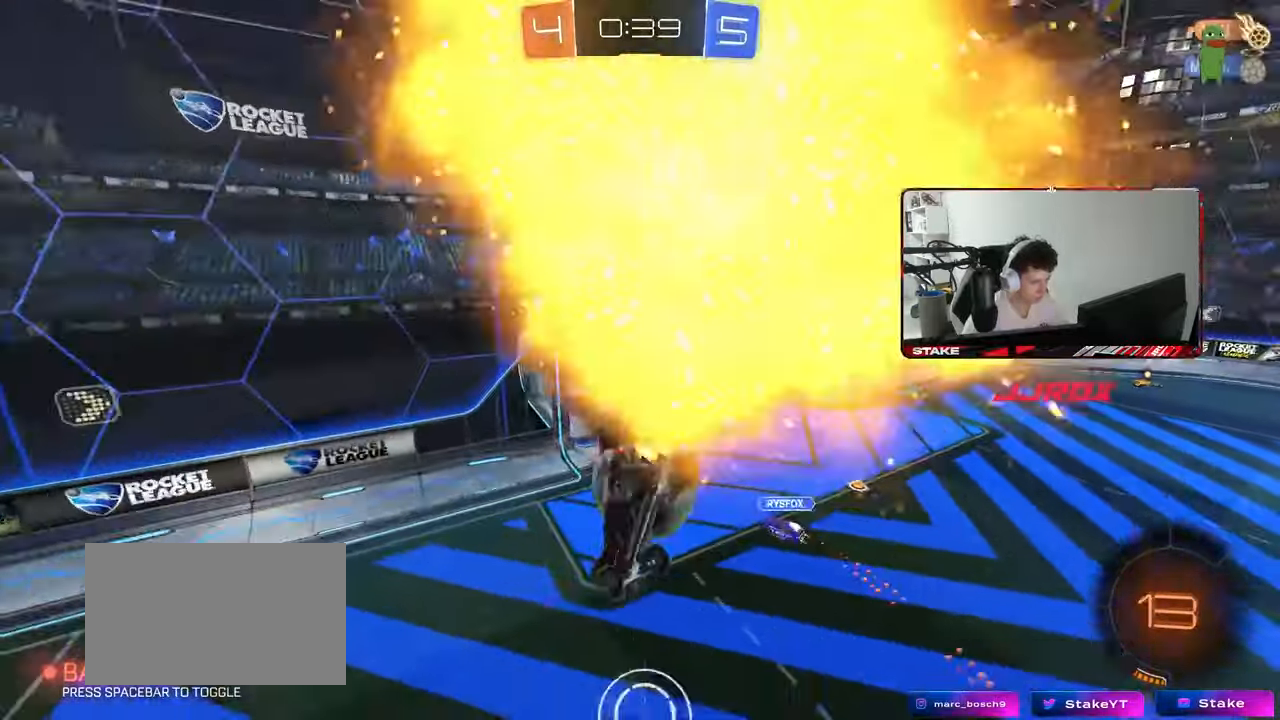
{"keys": ["w"], "mouse": [], "mouse_move": "still", "events": [[83, "s", "up"], [83, "shift", "down"], [133, "mouse_left", "up"], [183, "shift", "up"], [267, "d", "up"], [500, "w", "down"]]}
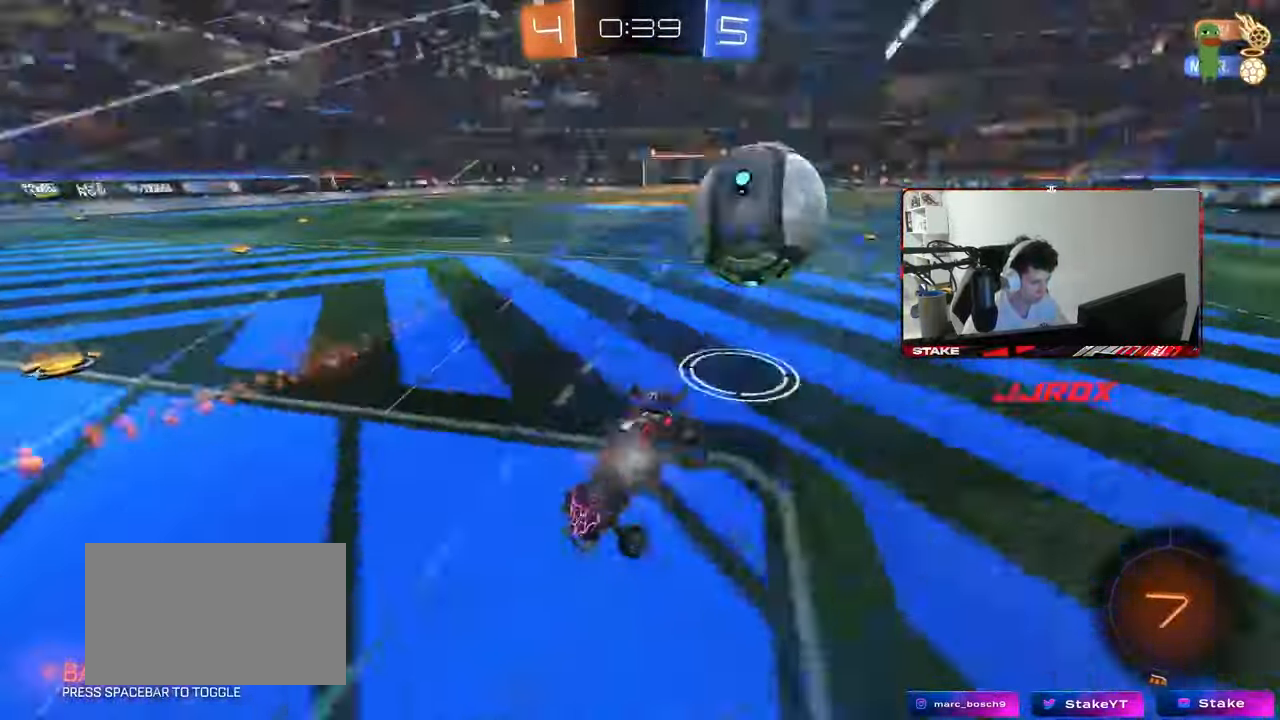
{"keys": ["d", "shift", "w"], "mouse": [], "mouse_move": "still", "events": [[50, "space", "down"], [150, "d", "down"], [150, "mouse_left", "down"], [200, "space", "up"], [233, "d", "up"], [283, "a", "down"], [333, "a", "up"], [383, "d", "down"], [433, "mouse_left", "up"], [433, "shift", "down"]]}
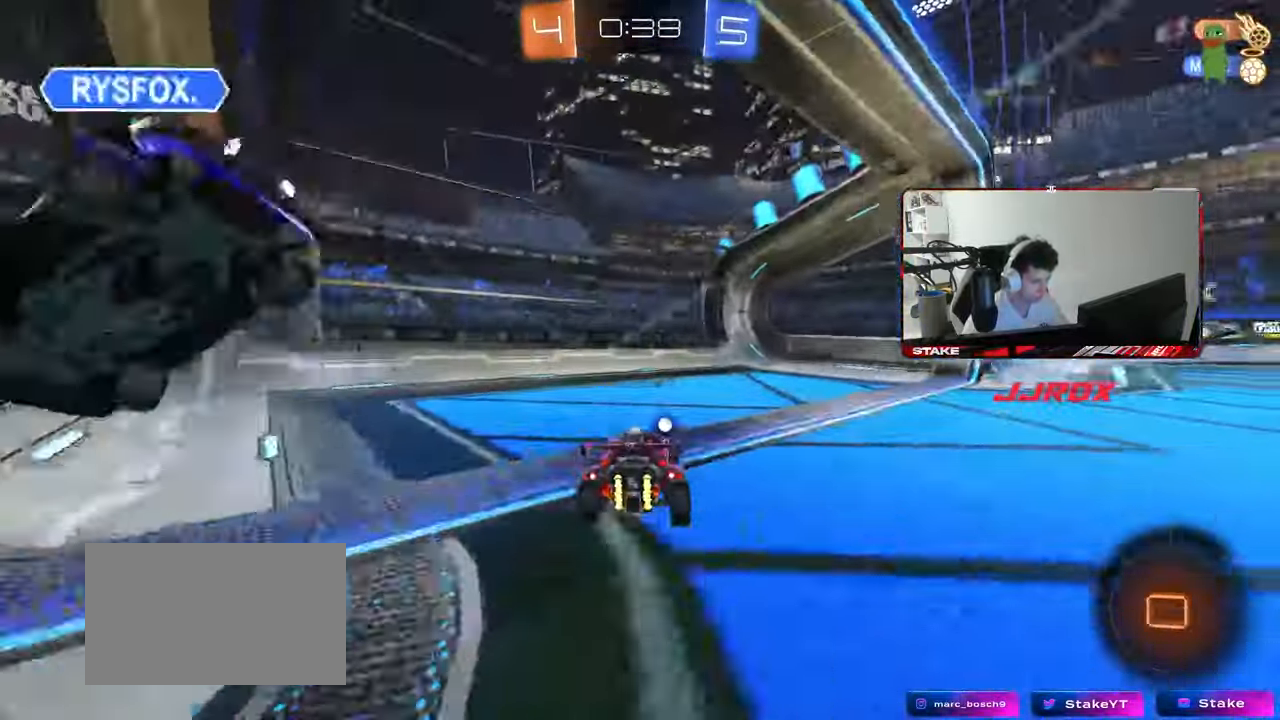
{"keys": ["a", "w"], "mouse": ["left", "right"], "mouse_move": "still", "events": [[67, "shift", "up"], [450, "d", "up"], [450, "mouse_left", "down"], [483, "a", "down"], [483, "mouse_right", "down"]]}
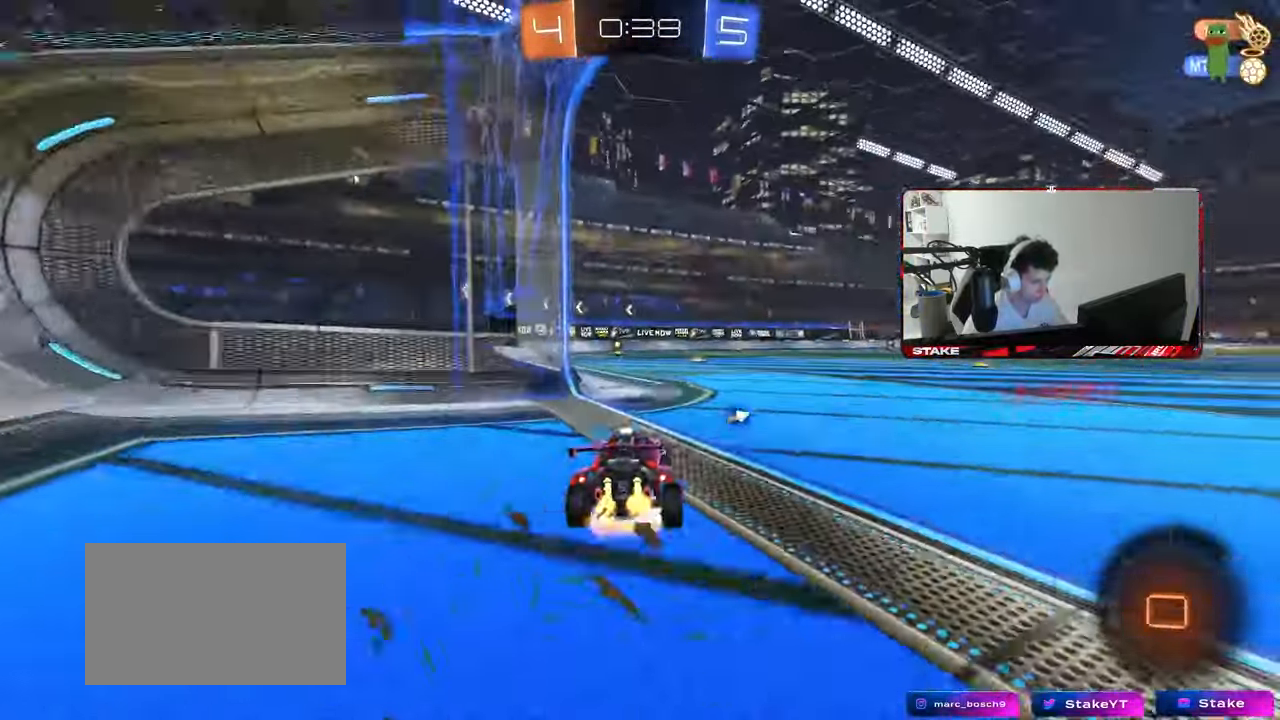
{"keys": ["w"], "mouse": [], "mouse_move": "still", "events": [[83, "a", "up"], [83, "mouse_right", "up"], [183, "mouse_right", "down"], [267, "mouse_left", "up"], [317, "mouse_right", "up"], [317, "space", "down"], [450, "space", "up"]]}
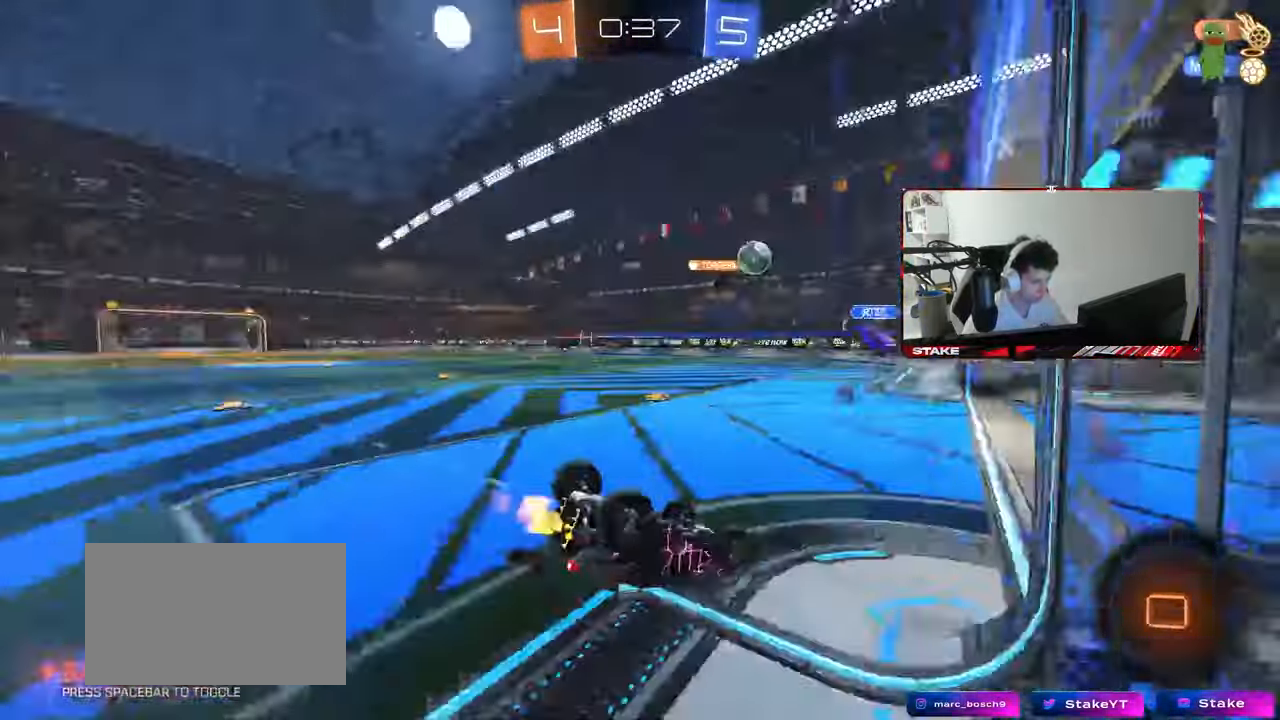
{"keys": ["w"], "mouse": [], "mouse_move": "still", "events": []}
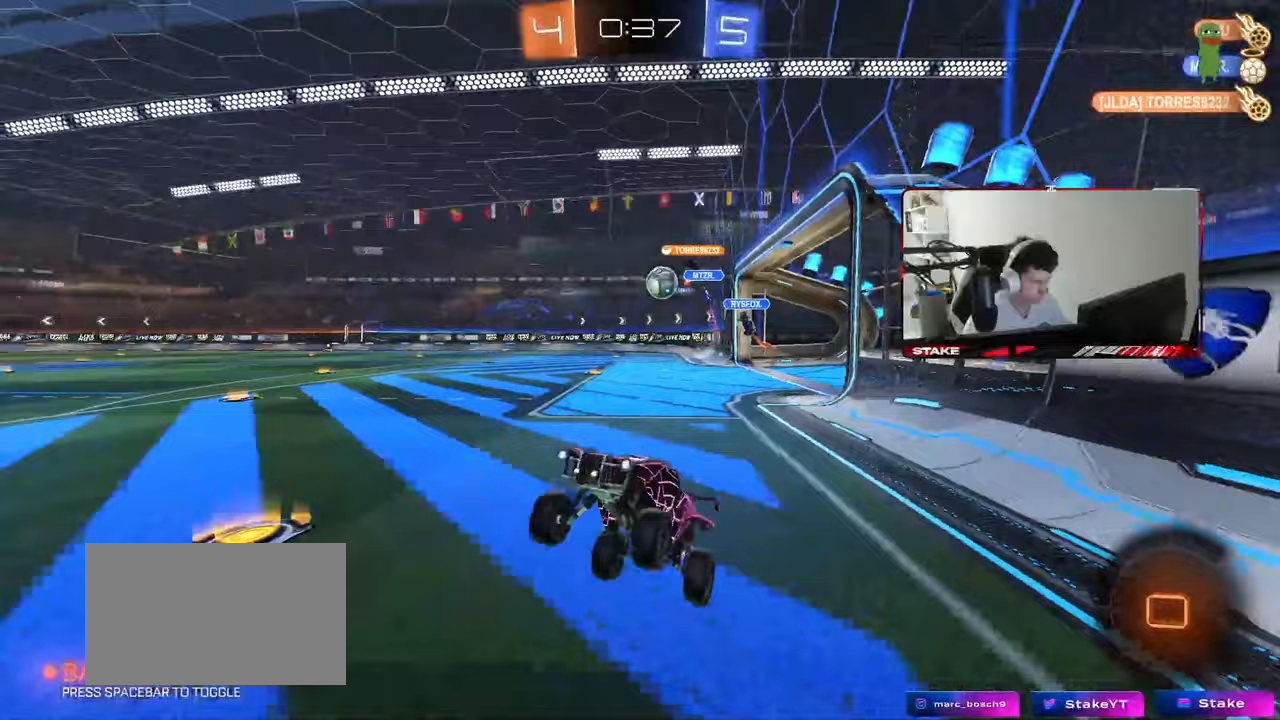
{"keys": ["d", "shift", "w"], "mouse": ["left"], "mouse_move": "still", "events": [[17, "a", "down"], [67, "w", "up"], [117, "a", "up"], [250, "w", "down"], [350, "mouse_left", "down"], [400, "d", "down"], [450, "shift", "down"]]}
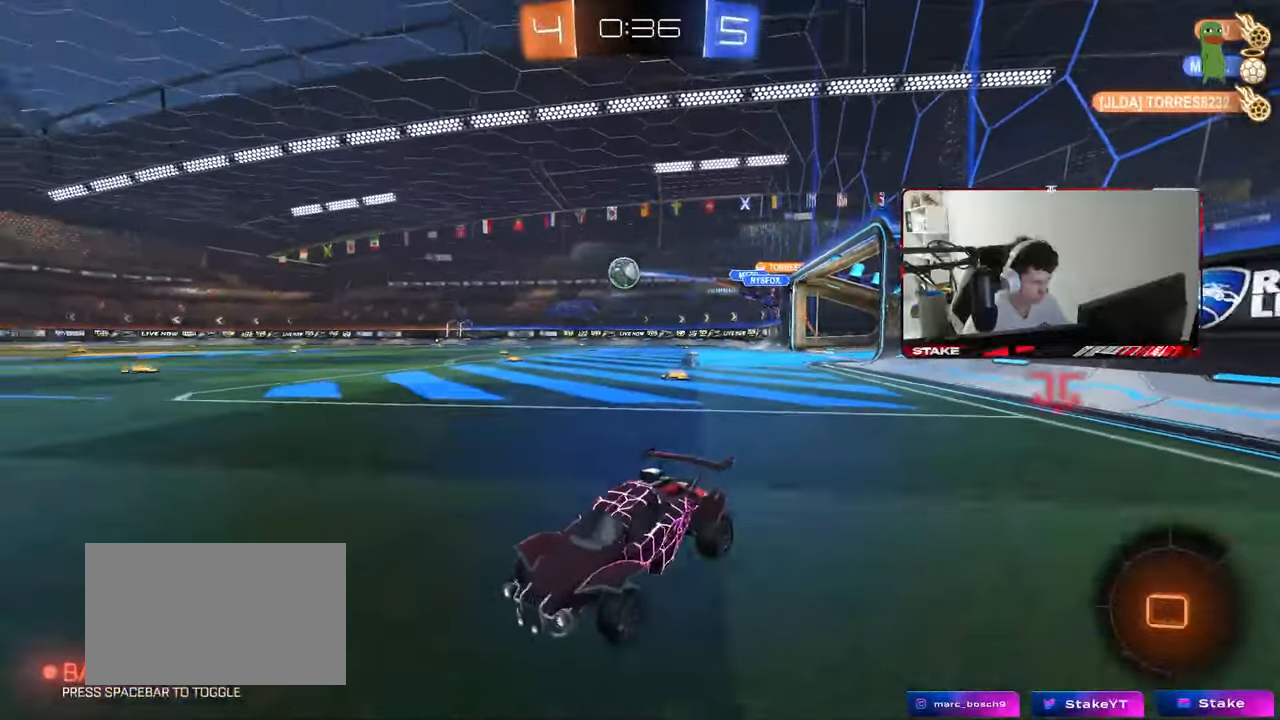
{"keys": ["d", "w"], "mouse": ["left"], "mouse_move": "still", "events": [[33, "d", "up"], [33, "shift", "up"], [183, "d", "down"]]}
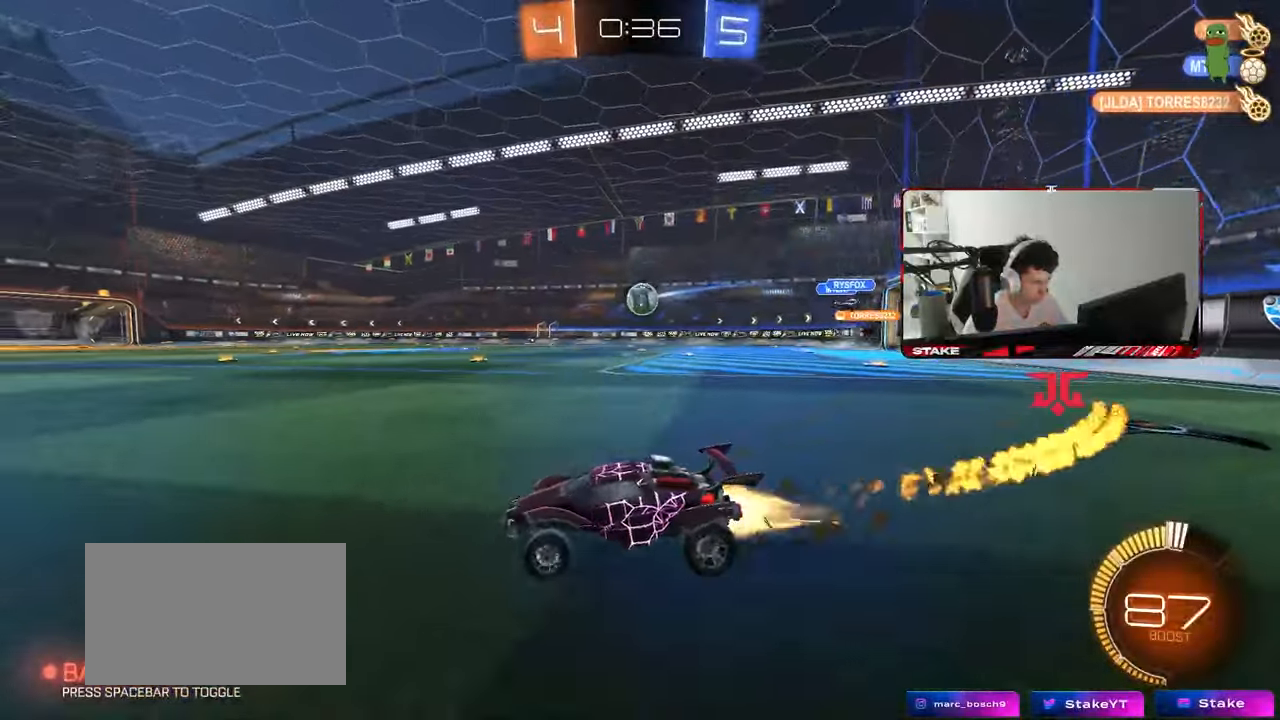
{"keys": ["d"], "mouse": ["right"], "mouse_move": "still", "events": [[200, "mouse_left", "up"], [467, "mouse_right", "down"], [467, "w", "up"]]}
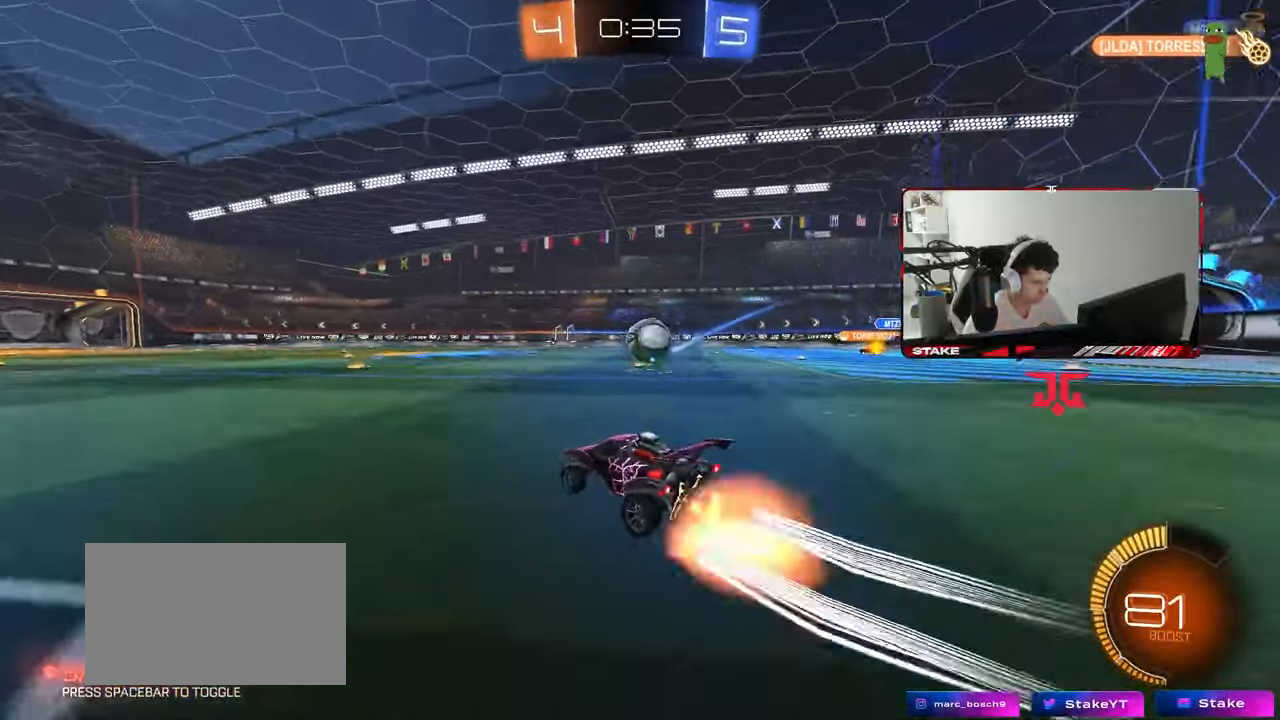
{"keys": ["d", "shift", "w"], "mouse": ["left", "right"], "mouse_move": "up", "events": [[17, "s", "down"], [117, "a", "down"], [117, "shift", "down"], [167, "d", "up"], [167, "mouse_left", "down"], [167, "mouse_right", "up"], [167, "s", "up"], [250, "a", "up"], [250, "d", "down"], [250, "shift", "up"], [250, "w", "down"], [350, "mouse_right", "down"], [350, "shift", "down"]]}
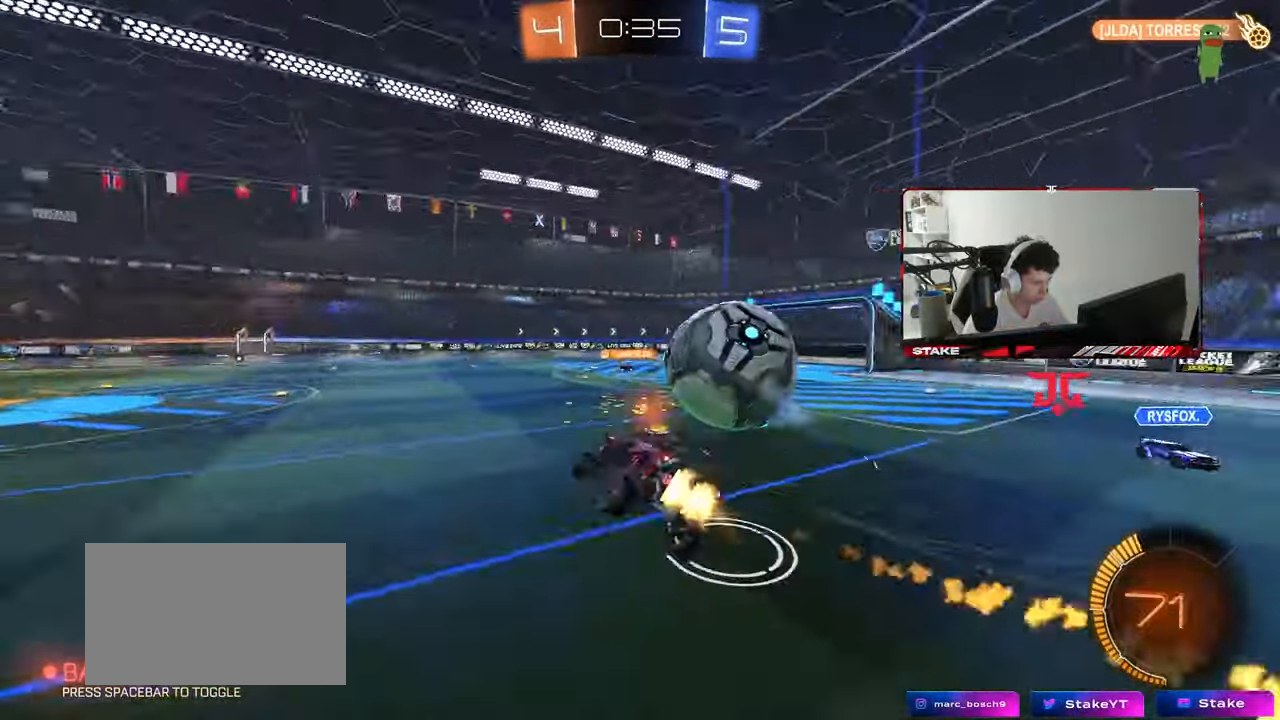
{"keys": ["d", "s", "shift"], "mouse": [], "mouse_move": "still", "events": [[33, "mouse_right", "up"], [33, "s", "down"], [33, "w", "up"], [500, "mouse_left", "up"]]}
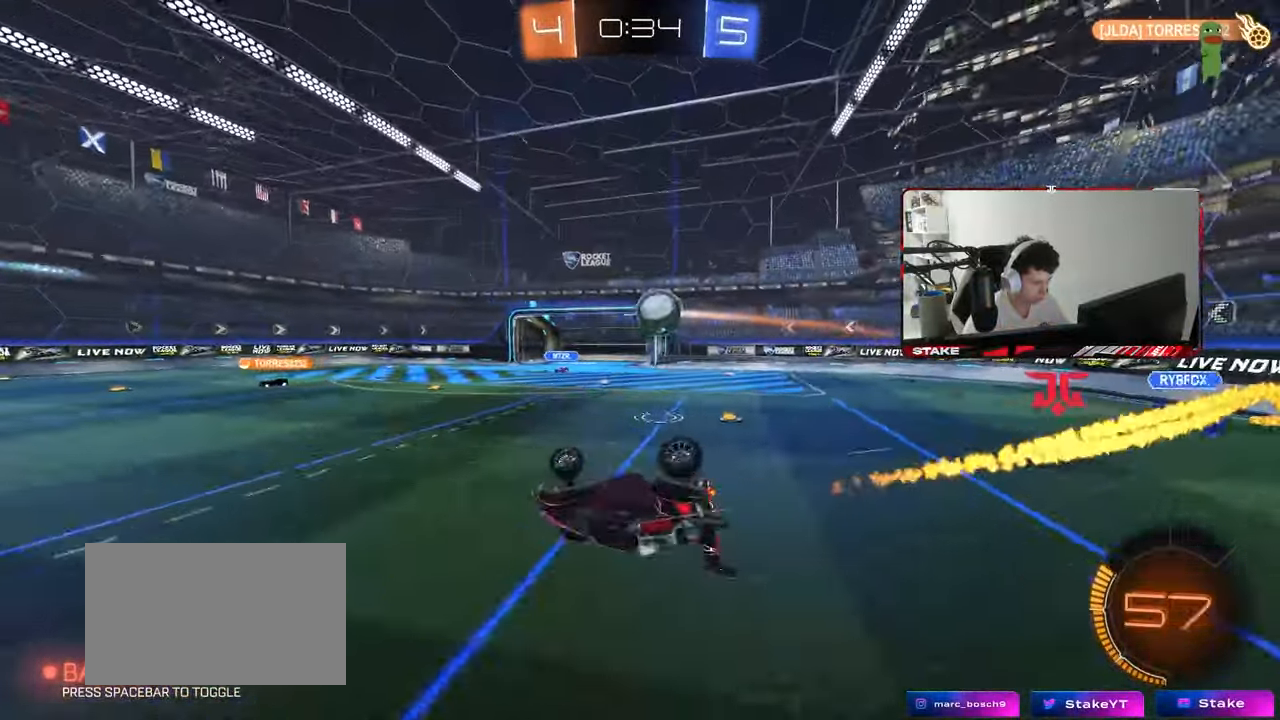
{"keys": [], "mouse": [], "mouse_move": "still", "events": [[233, "a", "down"], [233, "d", "up"], [283, "shift", "up"], [383, "a", "up"], [433, "s", "up"]]}
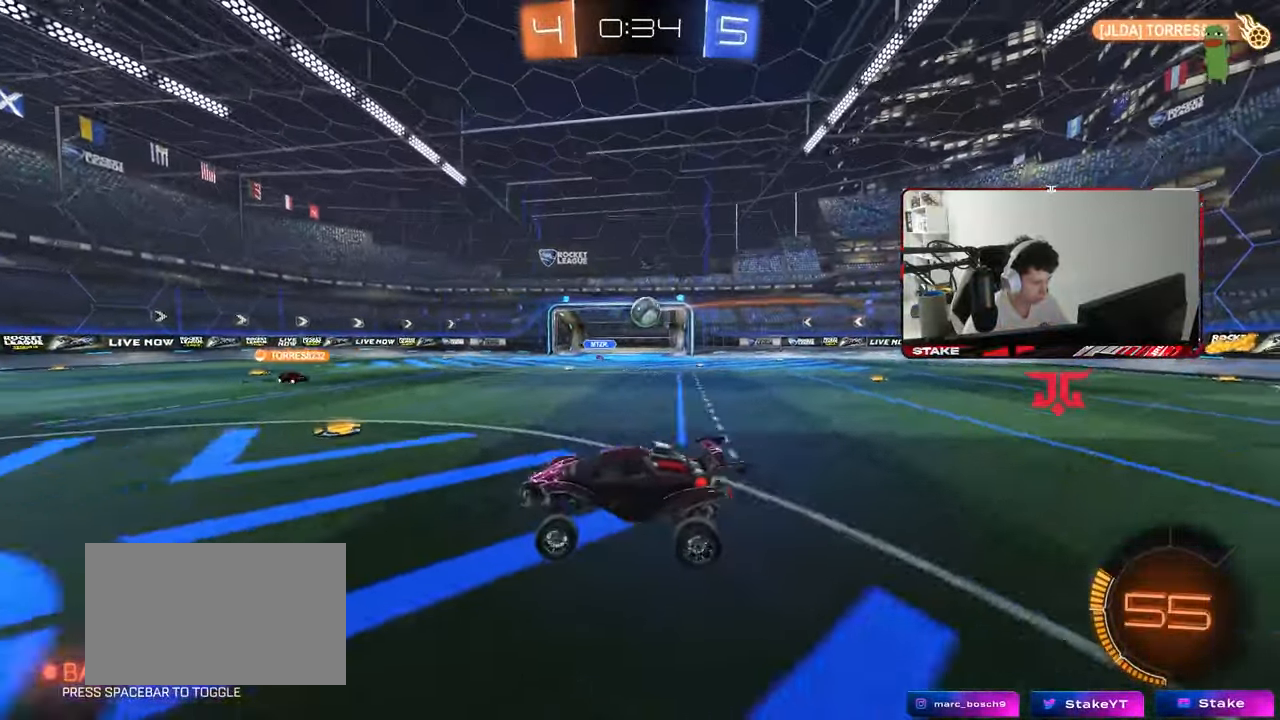
{"keys": ["d", "w"], "mouse": [], "mouse_move": "still", "events": [[117, "w", "down"], [200, "d", "down"], [300, "shift", "down"], [350, "shift", "up"]]}
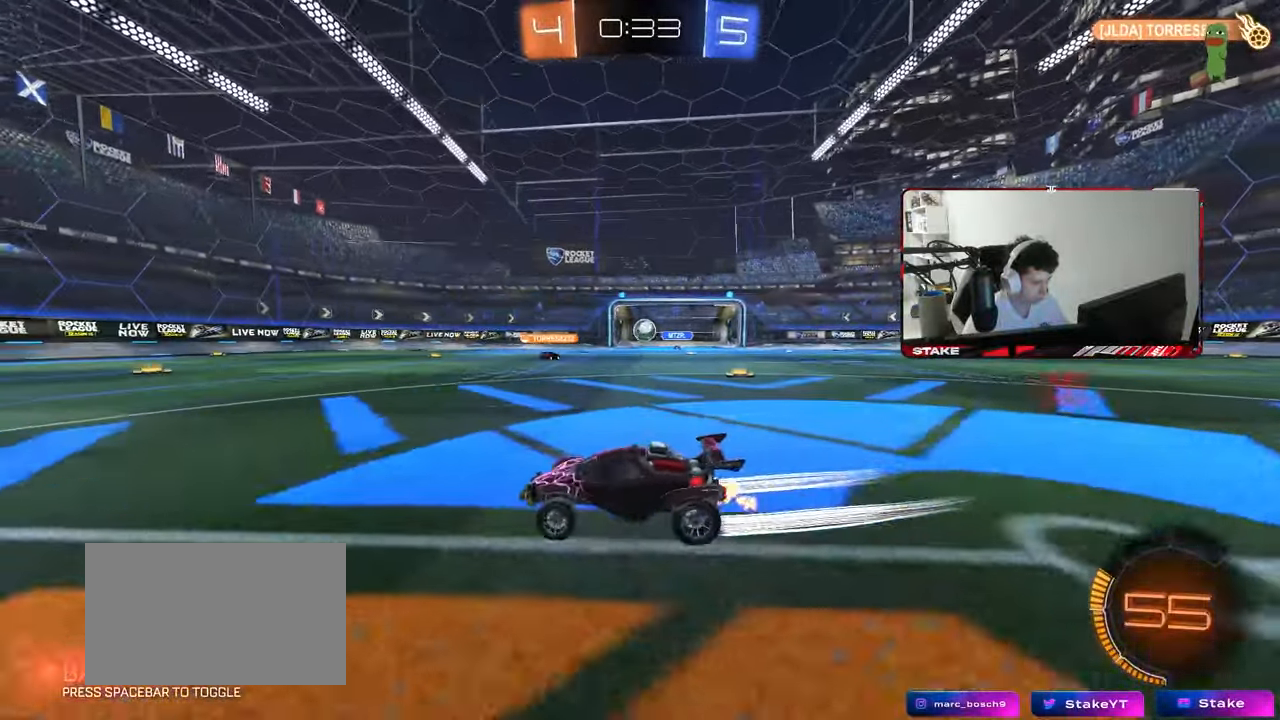
{"keys": ["w"], "mouse": [], "mouse_move": "still", "events": [[133, "d", "up"], [450, "d", "down"], [500, "d", "up"]]}
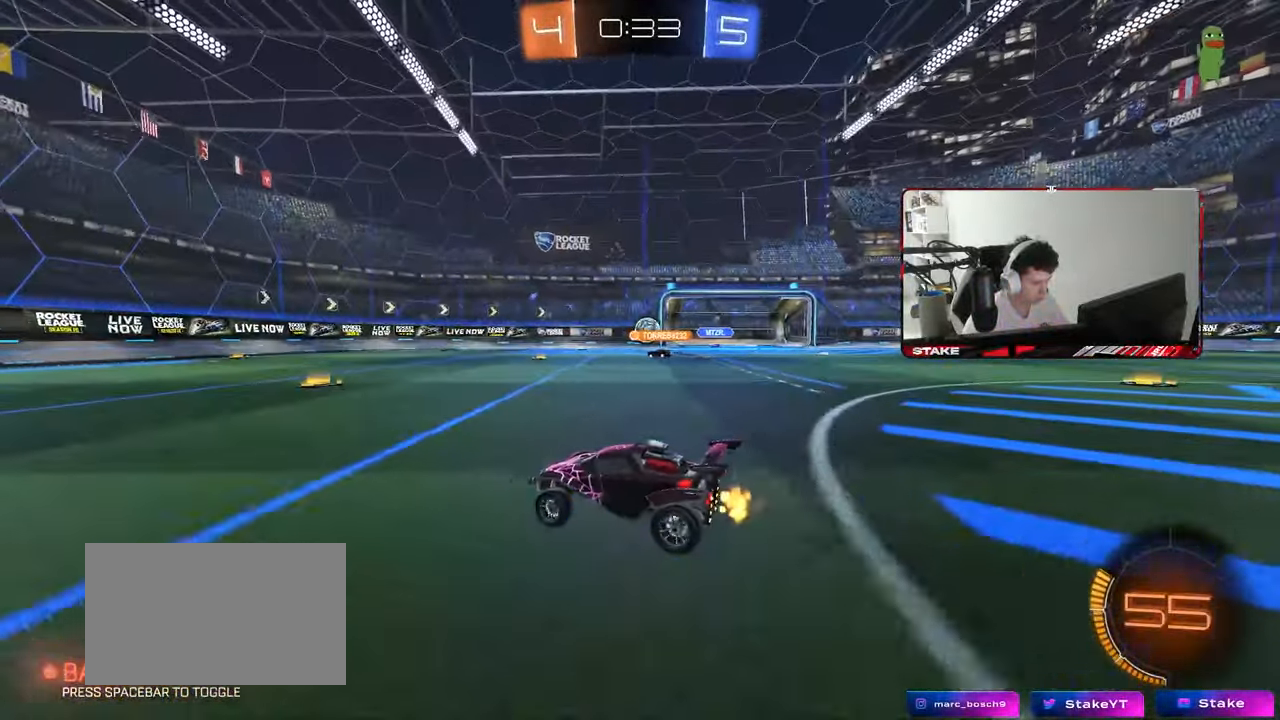
{"keys": ["d"], "mouse": [], "mouse_move": "still", "events": [[50, "a", "down"], [233, "a", "up"], [283, "d", "down"], [383, "shift", "down"], [433, "w", "up"], [467, "shift", "up"]]}
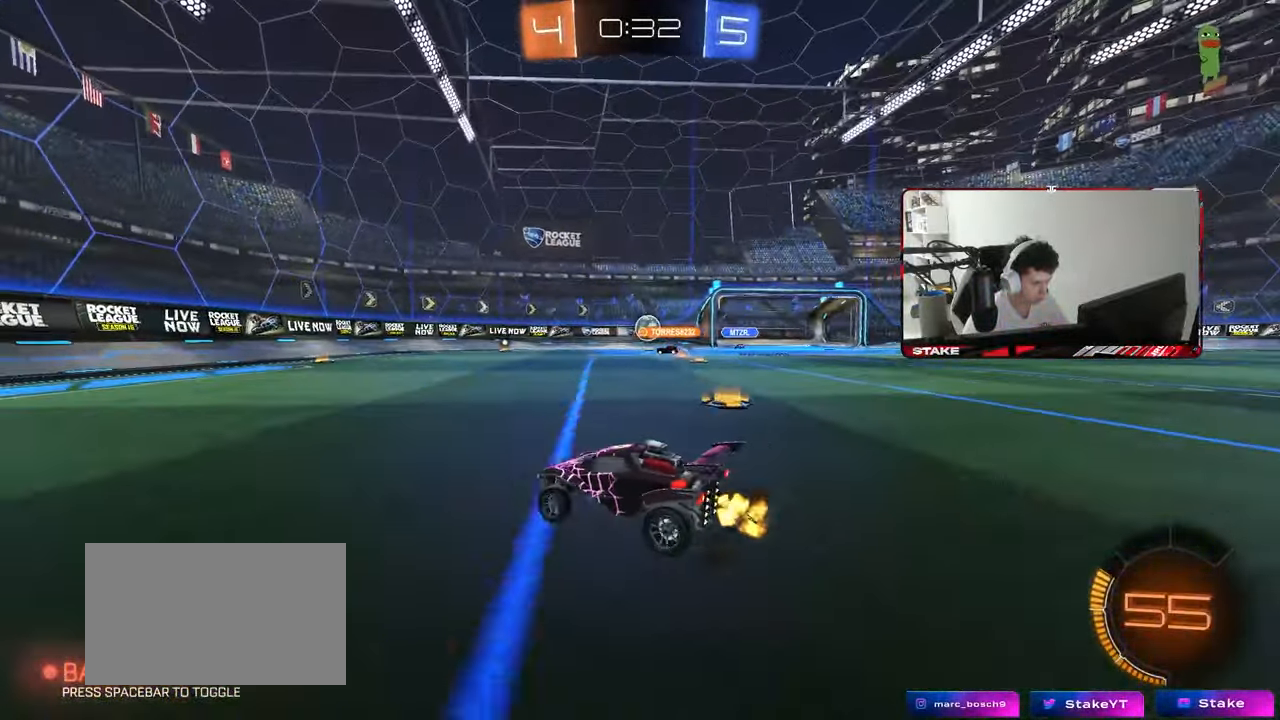
{"keys": ["d", "w"], "mouse": [], "mouse_move": "still", "events": [[17, "s", "down"], [167, "d", "up"], [217, "s", "up"], [350, "w", "down"], [400, "d", "down"]]}
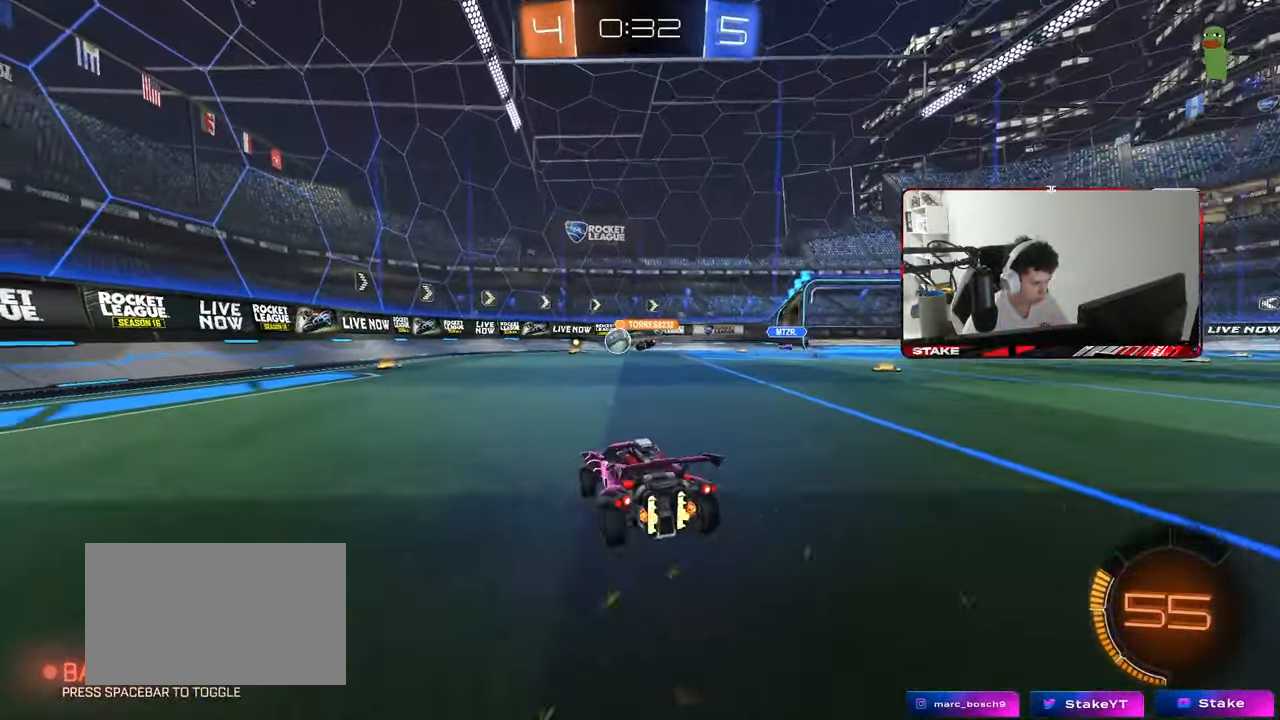
{"keys": ["d", "shift", "w"], "mouse": [], "mouse_move": "still", "events": [[33, "w", "up"], [133, "a", "down"], [133, "d", "up"], [217, "shift", "down"], [317, "shift", "up"], [317, "w", "down"], [367, "a", "up"], [417, "d", "down"], [500, "shift", "down"]]}
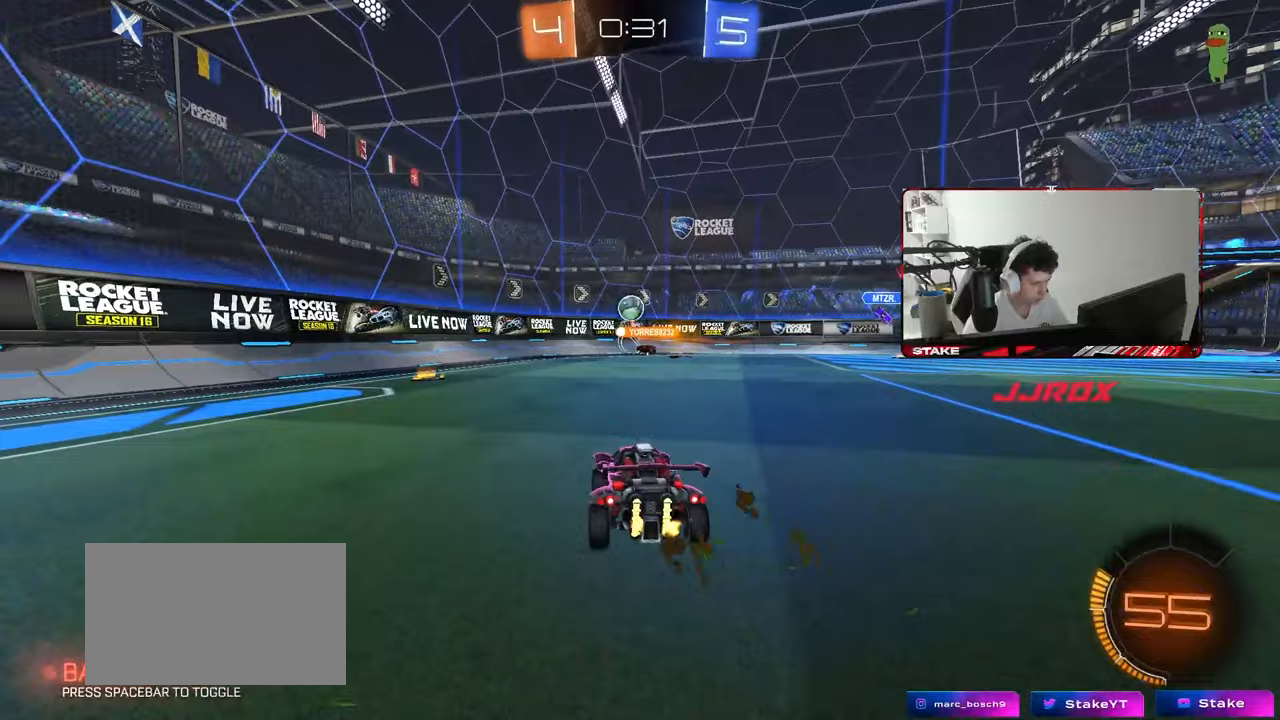
{"keys": ["d", "w"], "mouse": [], "mouse_move": "still", "events": [[100, "shift", "up"]]}
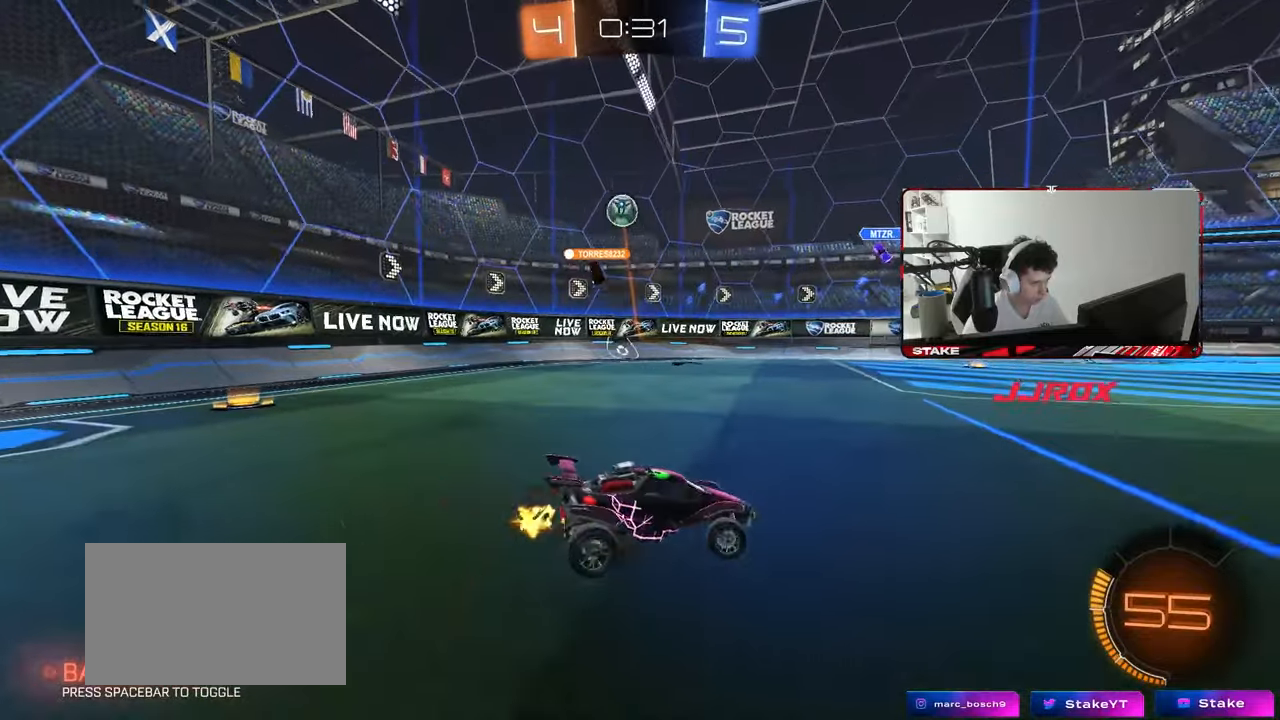
{"keys": ["w"], "mouse": [], "mouse_move": "still", "events": [[450, "d", "up"]]}
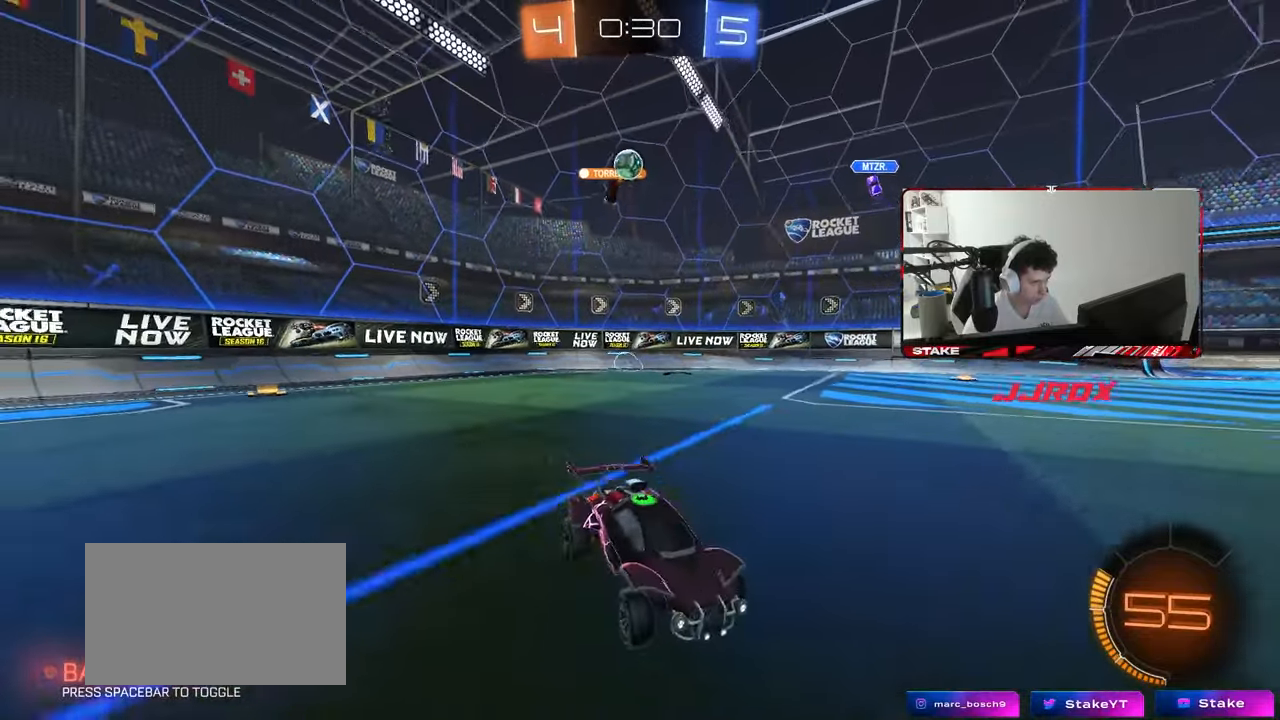
{"keys": ["w"], "mouse": [], "mouse_move": "still", "events": [[83, "d", "down"], [183, "d", "up"], [217, "a", "down"], [367, "a", "up"]]}
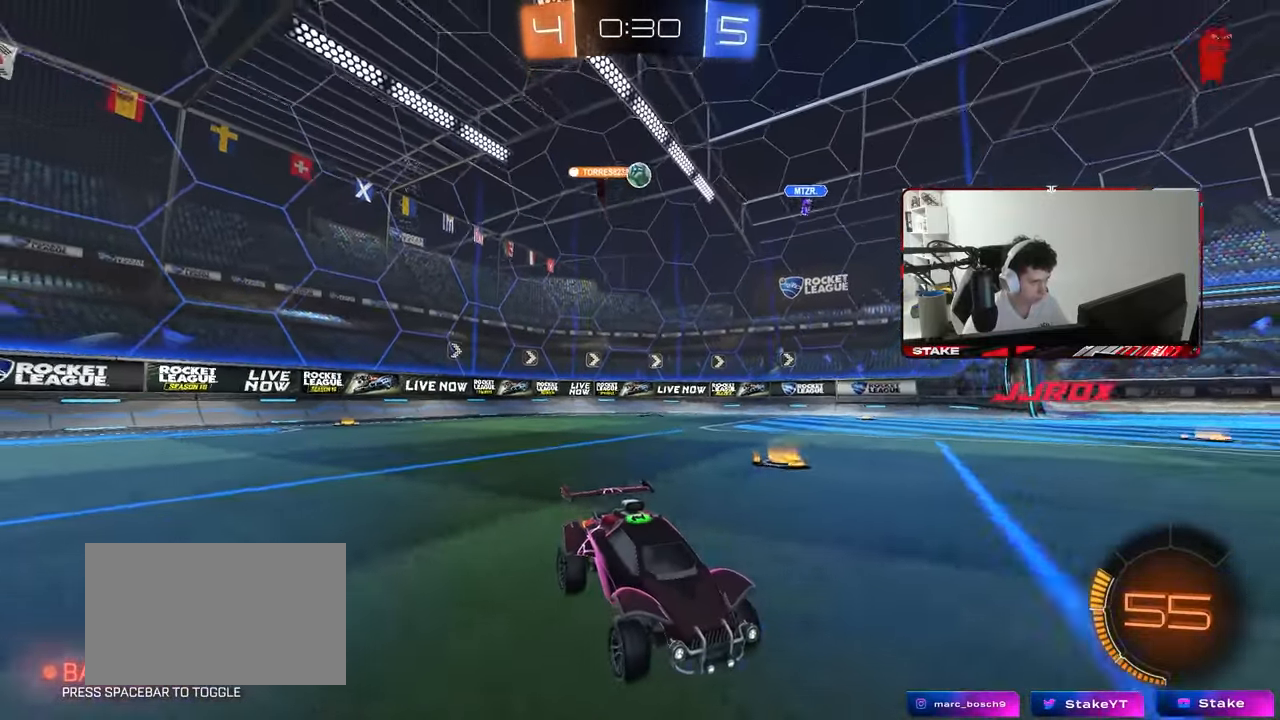
{"keys": ["a", "w"], "mouse": [], "mouse_move": "still", "events": [[233, "a", "down"], [233, "shift", "down"], [383, "shift", "up"]]}
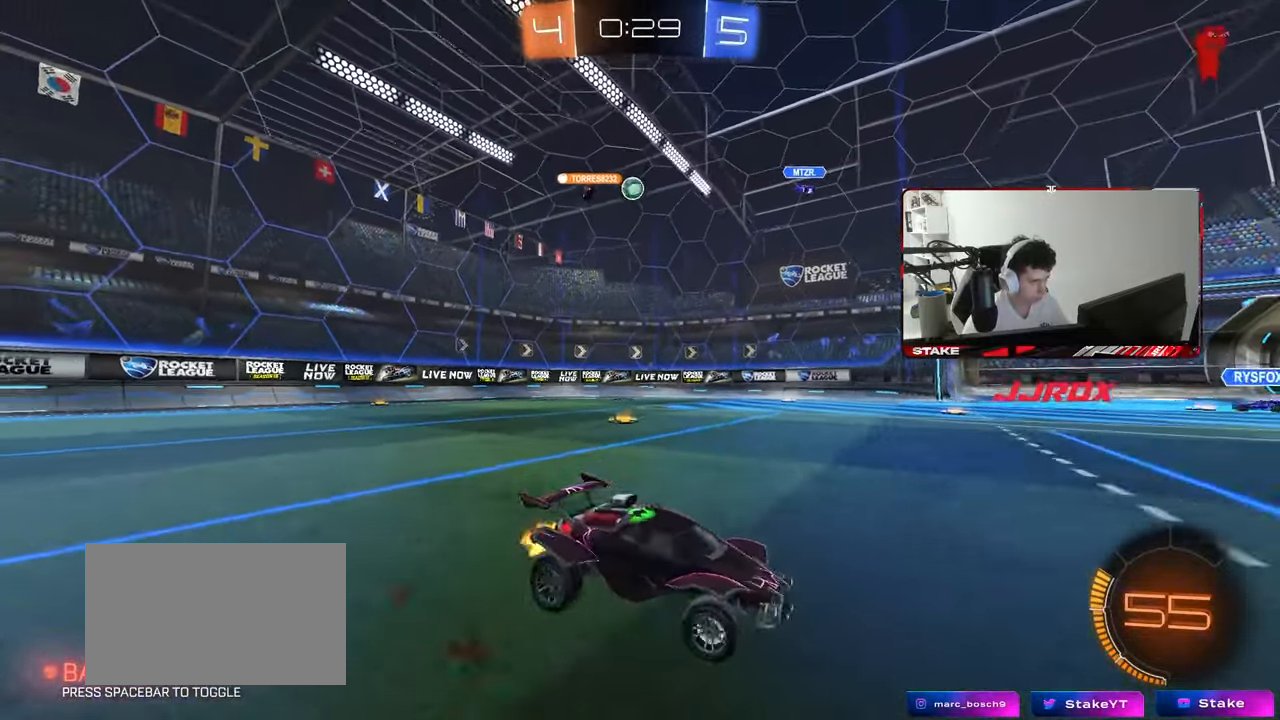
{"keys": ["w"], "mouse": [], "mouse_move": "still", "events": [[67, "w", "up"], [167, "s", "down"], [217, "a", "up"], [300, "d", "down"], [300, "s", "up"], [500, "d", "up"], [500, "w", "down"]]}
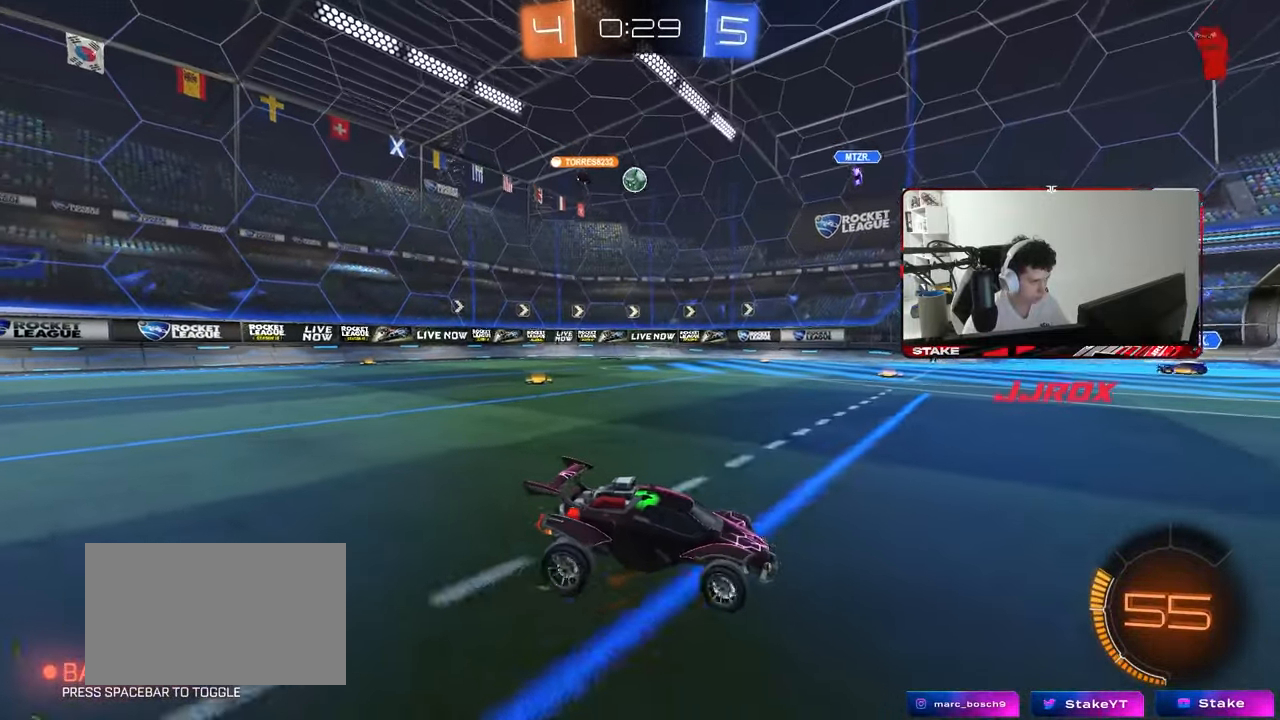
{"keys": [], "mouse": [], "mouse_move": "still", "events": [[183, "w", "up"], [317, "a", "down"], [500, "a", "up"]]}
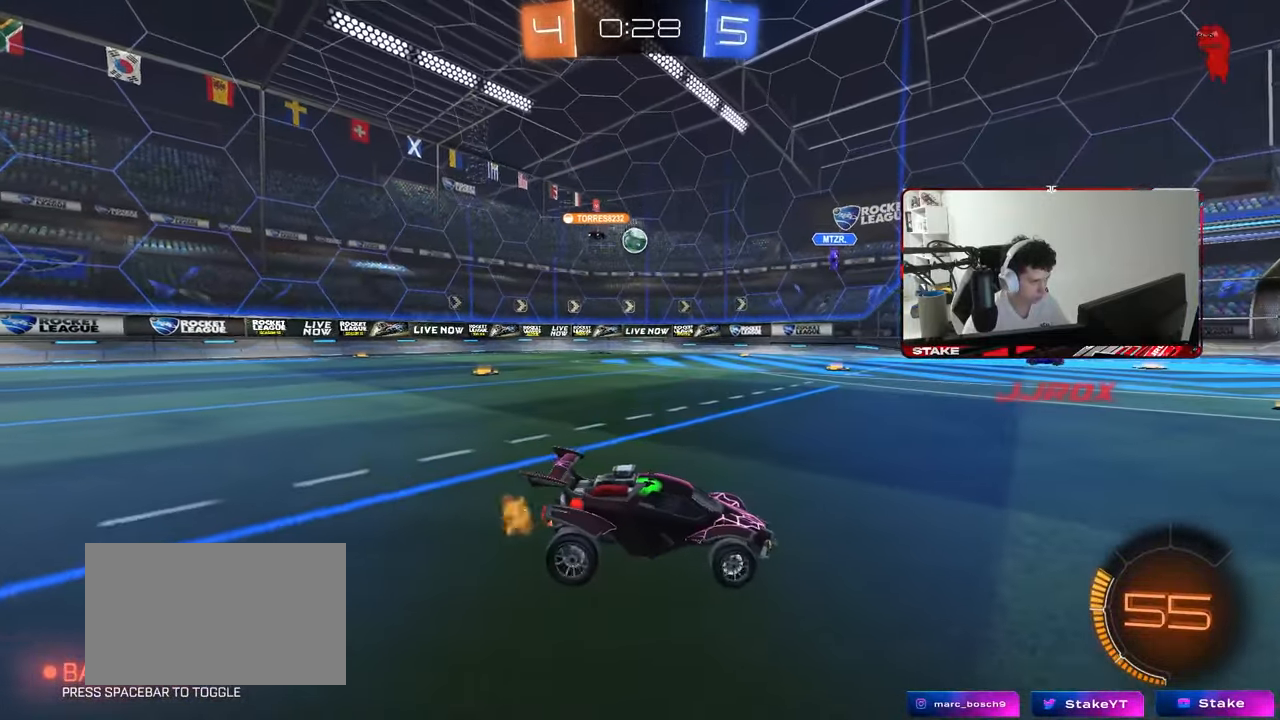
{"keys": ["a", "w"], "mouse": [], "mouse_move": "still", "events": [[50, "w", "down"], [283, "a", "down"]]}
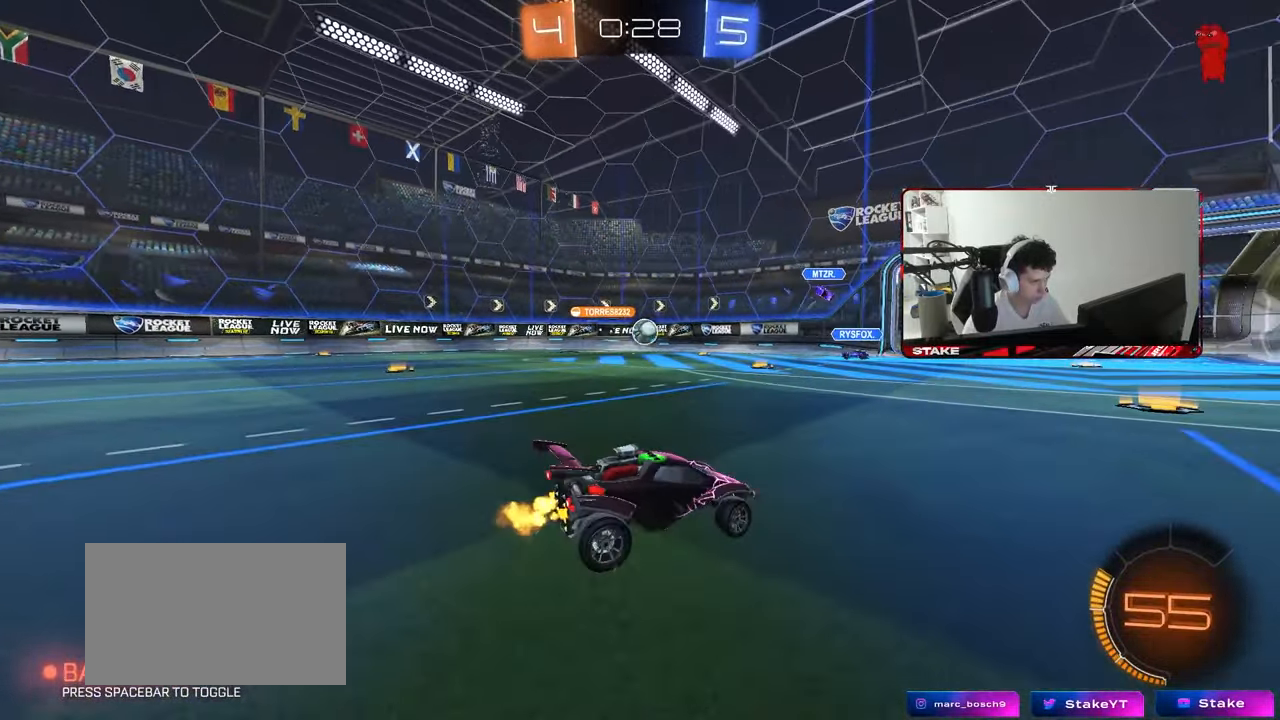
{"keys": ["a"], "mouse": [], "mouse_move": "still", "events": [[67, "a", "up"], [167, "a", "down"], [250, "w", "up"], [433, "a", "up"], [483, "a", "down"]]}
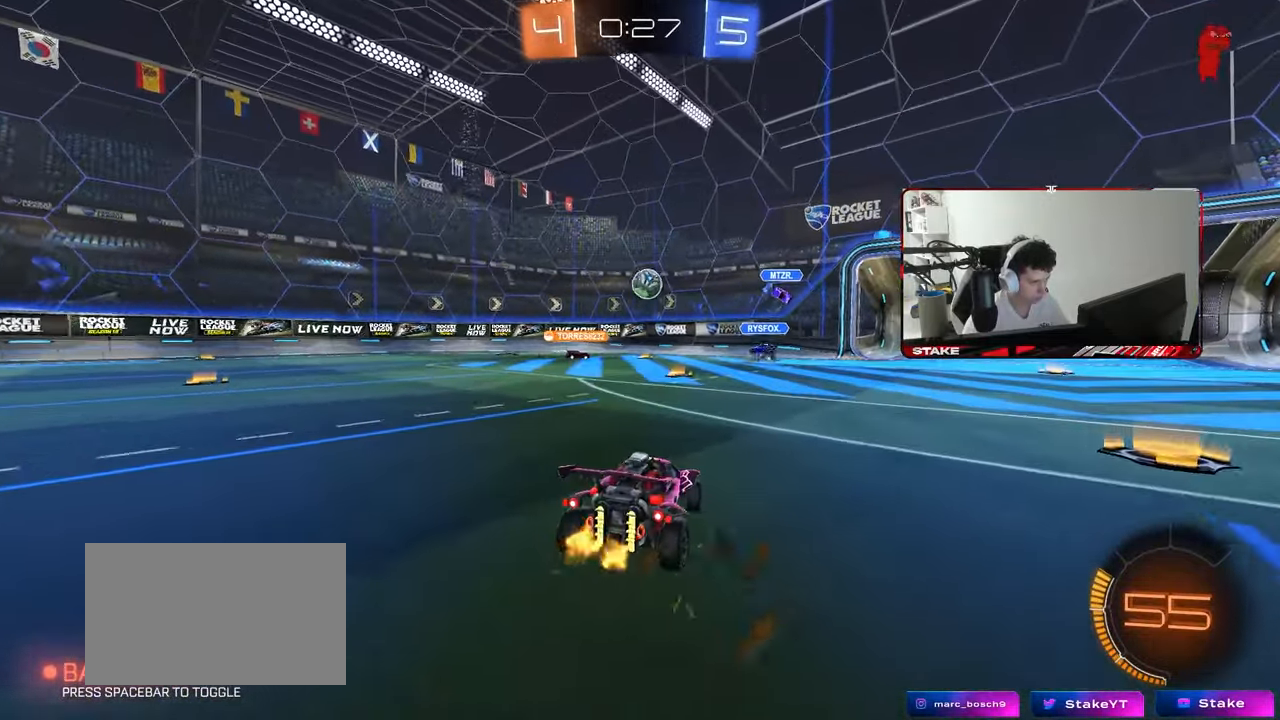
{"keys": ["w"], "mouse": [], "mouse_move": "still", "events": [[83, "shift", "down"], [133, "w", "down"], [183, "shift", "up"], [450, "a", "up"]]}
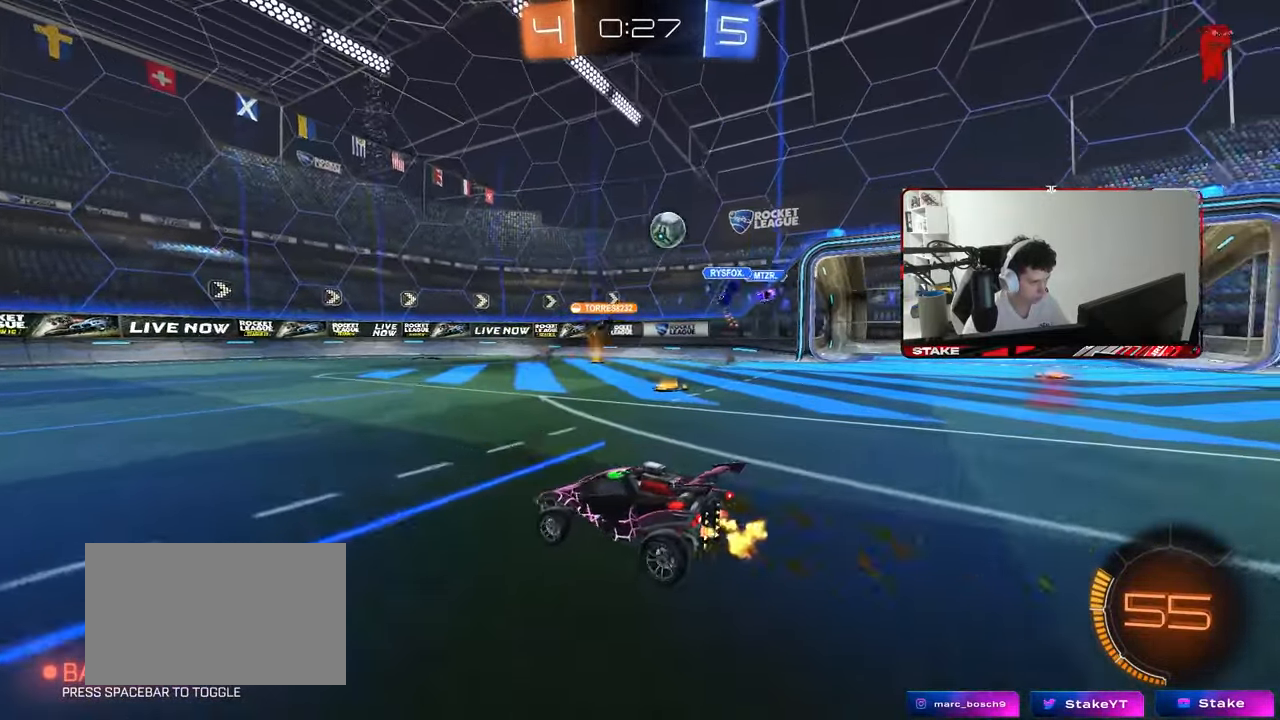
{"keys": ["w"], "mouse": [], "mouse_move": "still", "events": [[200, "a", "down"], [283, "a", "up"]]}
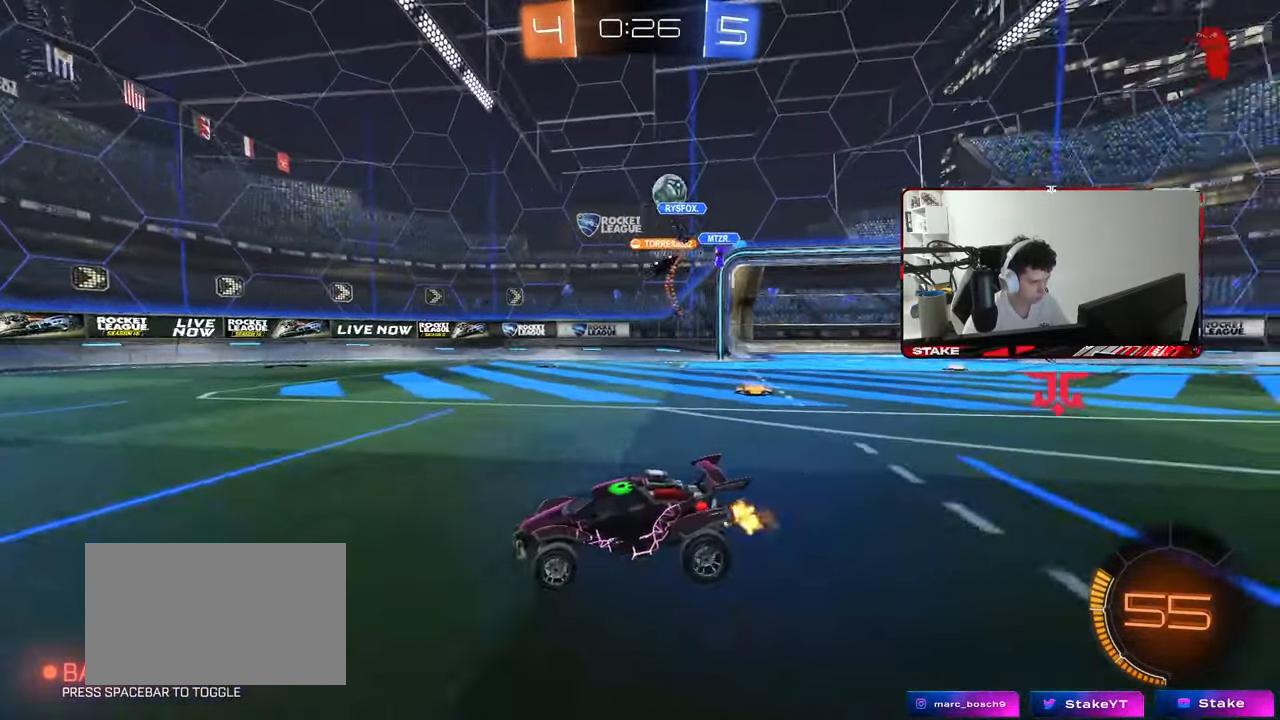
{"keys": ["w"], "mouse": [], "mouse_move": "still", "events": [[17, "a", "down"], [167, "a", "up"]]}
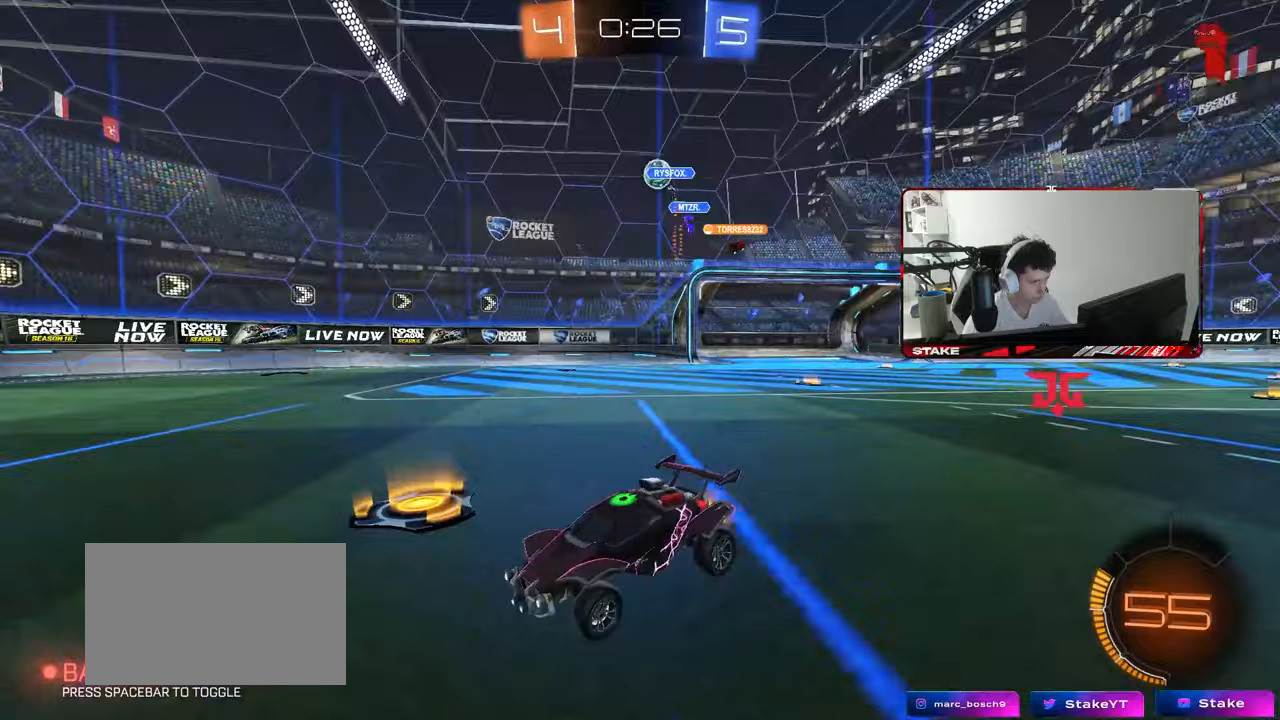
{"keys": ["w"], "mouse": [], "mouse_move": "still", "events": [[217, "d", "down"], [367, "d", "up"]]}
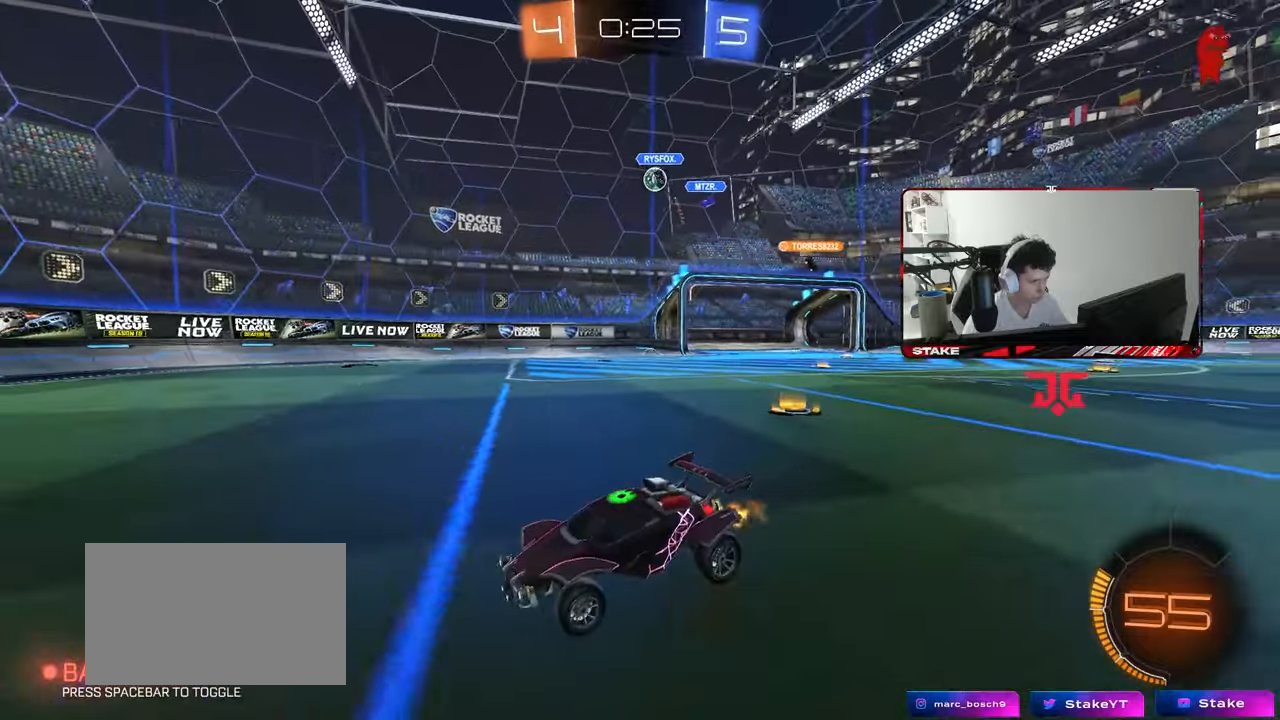
{"keys": ["d", "w"], "mouse": [], "mouse_move": "still", "events": [[50, "d", "down"], [200, "shift", "down"], [283, "shift", "up"]]}